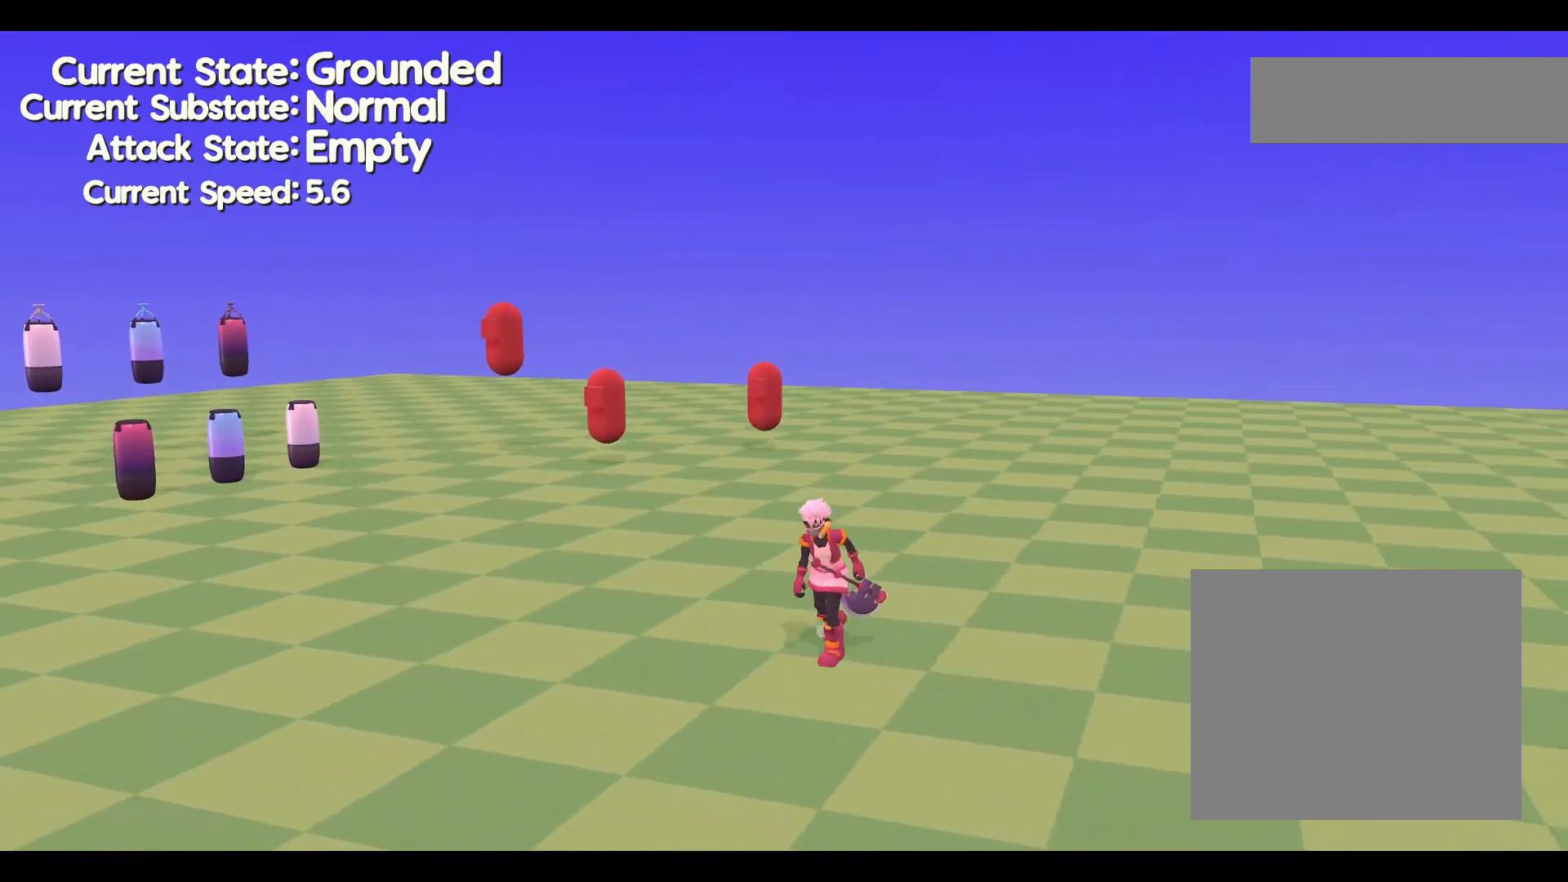
Gameplay with a controller (Xbox layout); each line is a JSON object with the inputs held at the frame after it. "events" lists button and stick changes between this image and that frame as [ms after this image, input, new state], when the widget could be followed in between. Not read: B DPAD_DOWN DPAD_LEFT DPAD_RIGHT DPAD_UP L1 L2 L3 R1 R2 R3 SELECT START right_stick.
{"buttons": [], "left_stick": "up-left", "events": [[467, "left_stick", "up-left"]]}
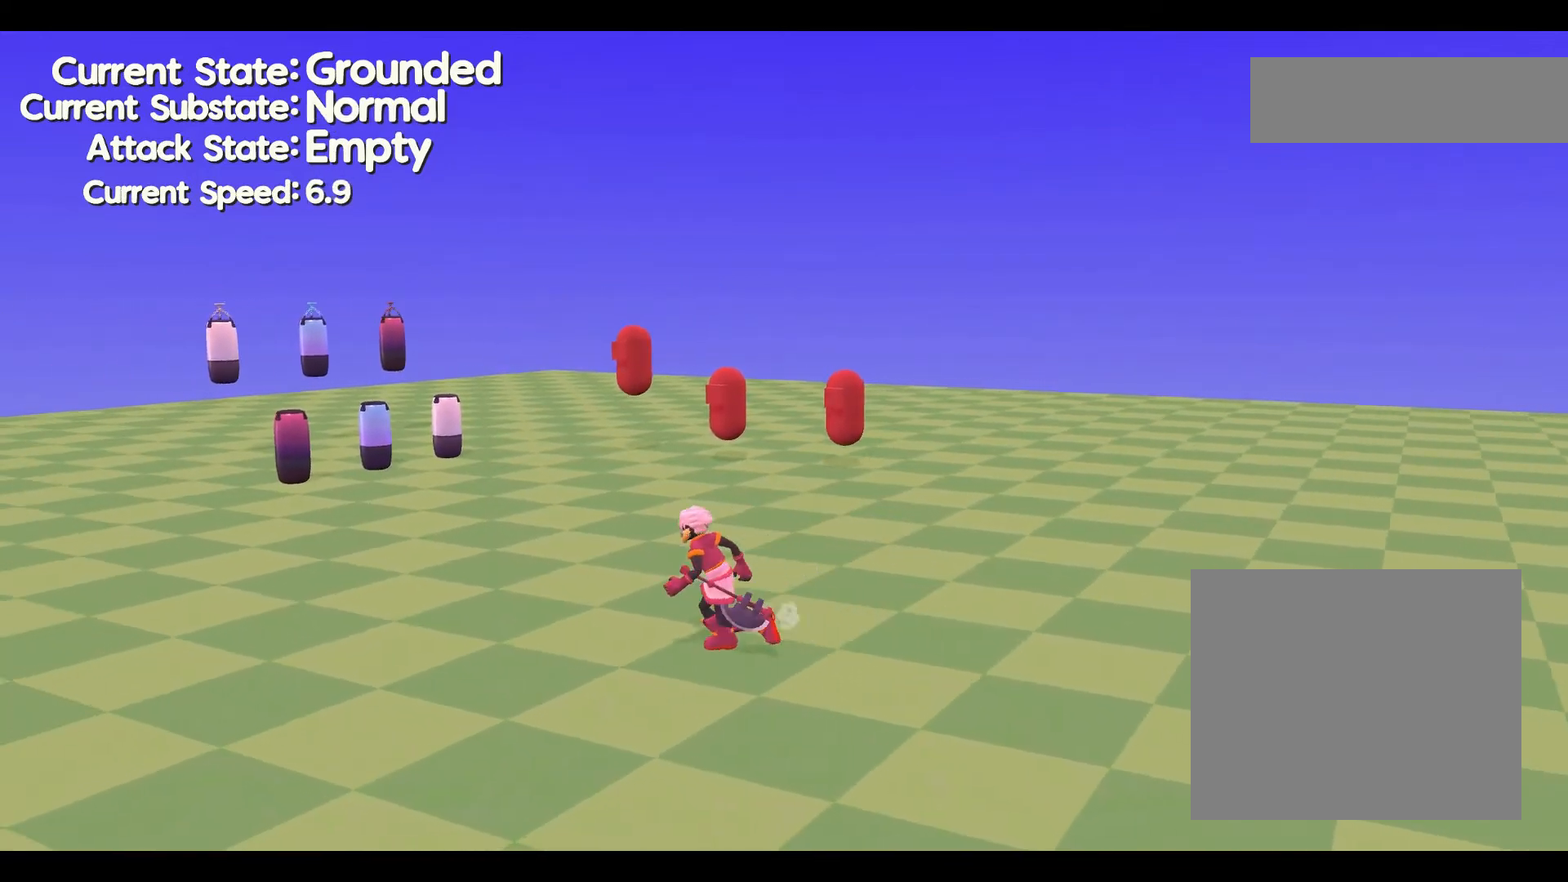
{"buttons": [], "left_stick": "center", "events": [[267, "left_stick", "left"], [500, "left_stick", "center"]]}
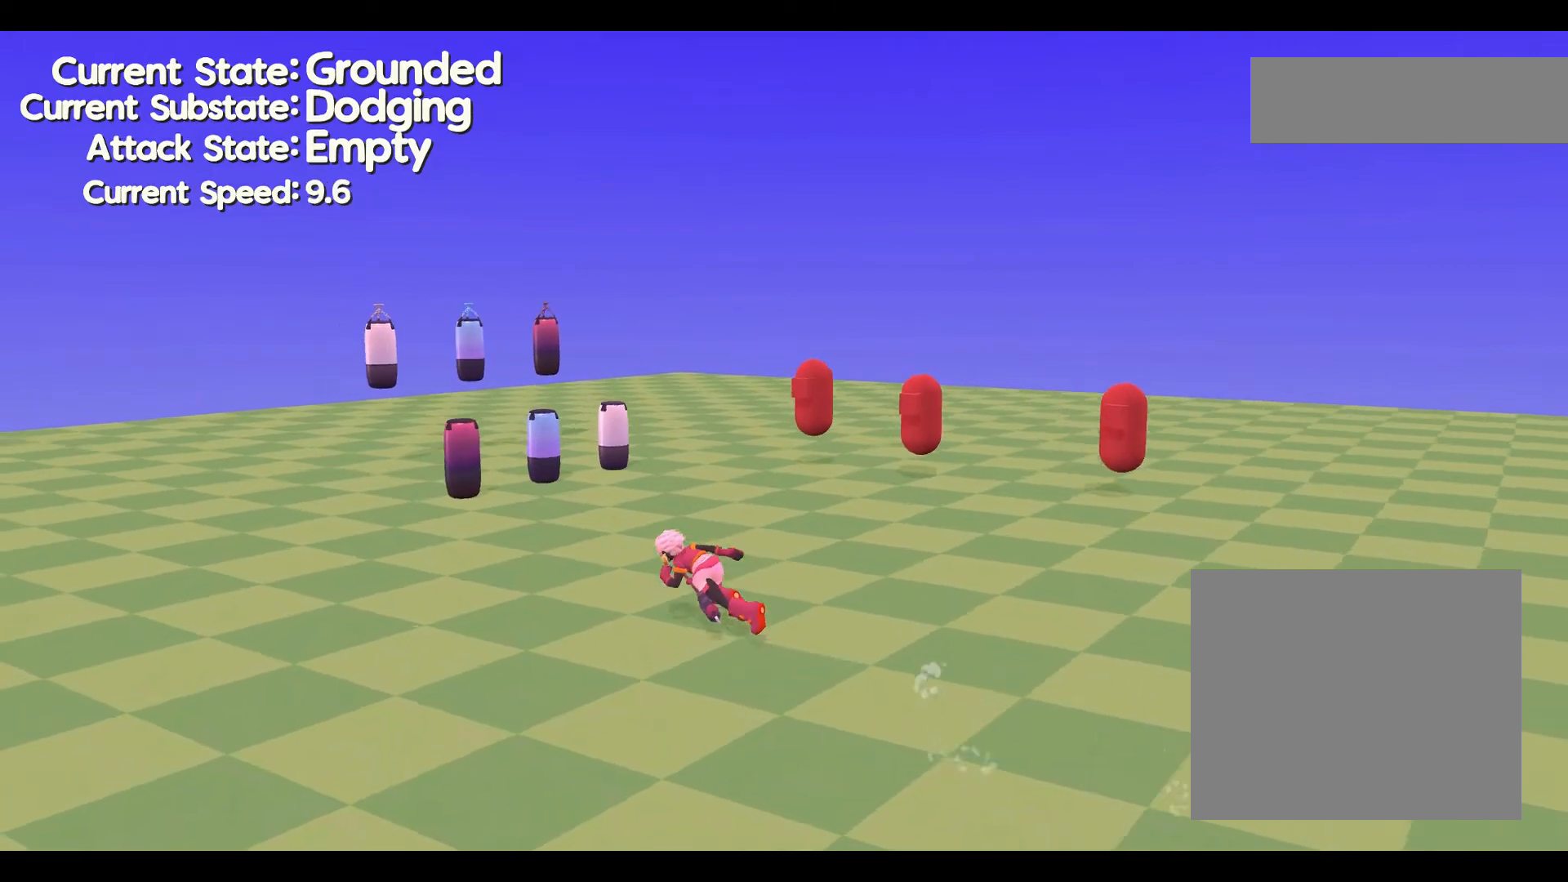
{"buttons": [], "left_stick": "center", "events": []}
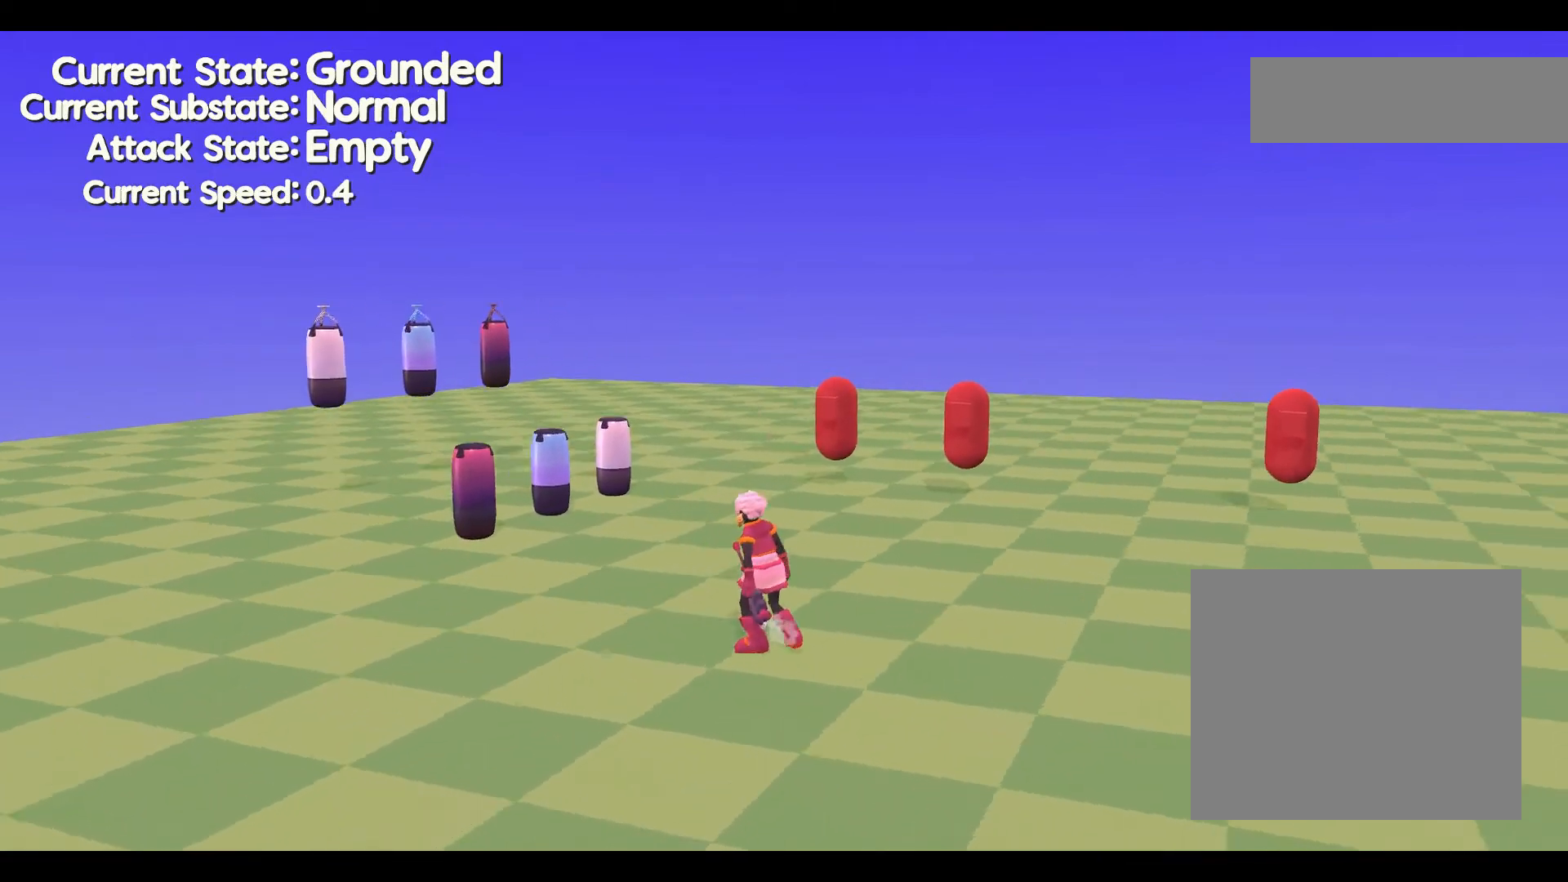
{"buttons": [], "left_stick": "center"}
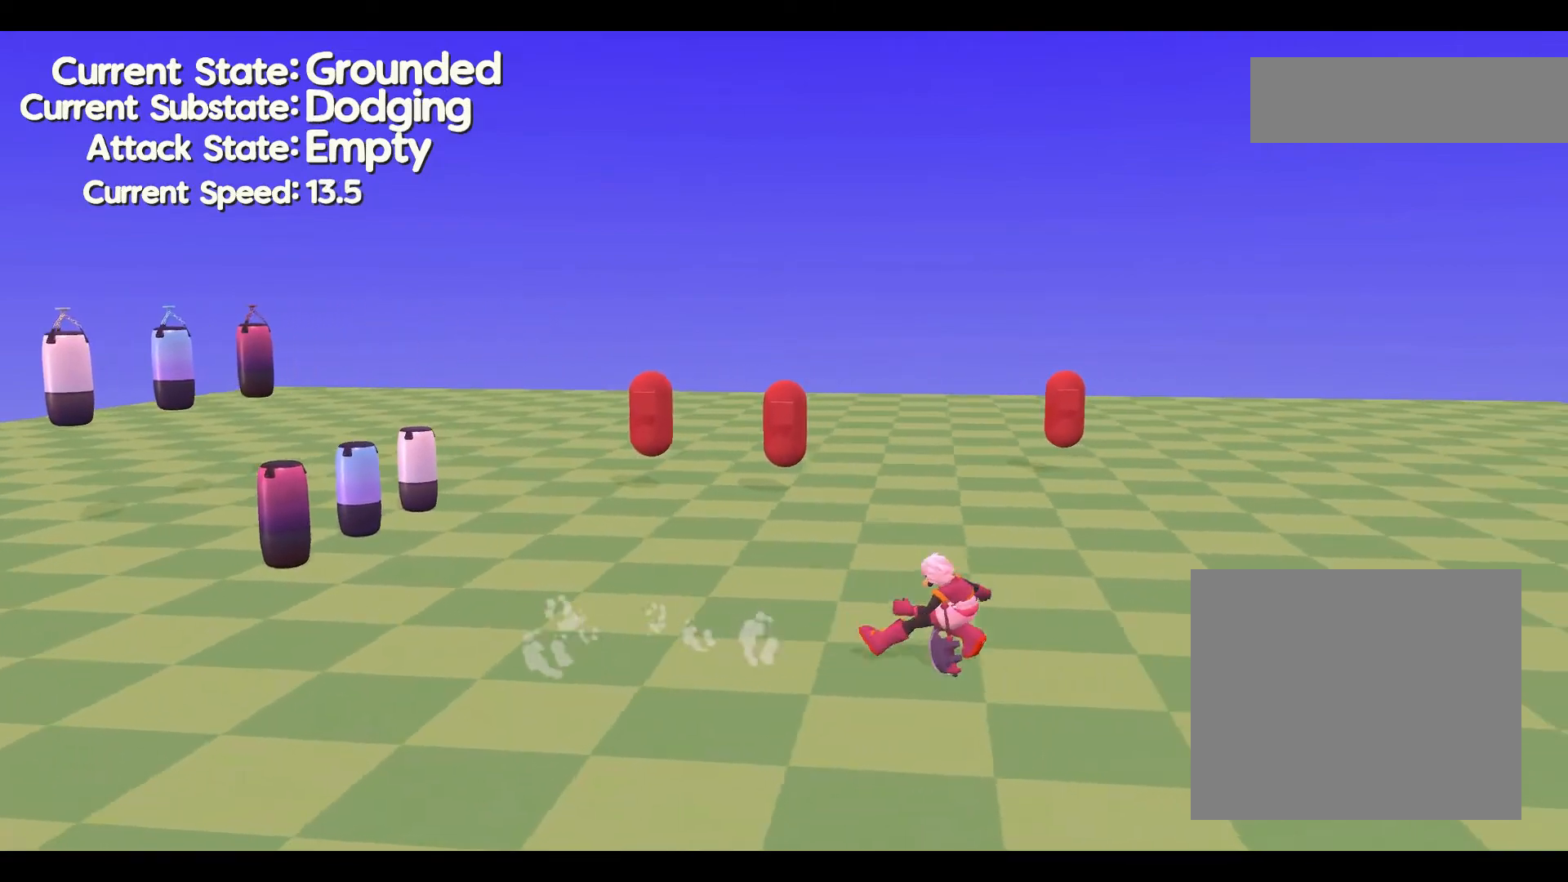
{"buttons": [], "left_stick": "left", "events": [[500, "left_stick", "left"]]}
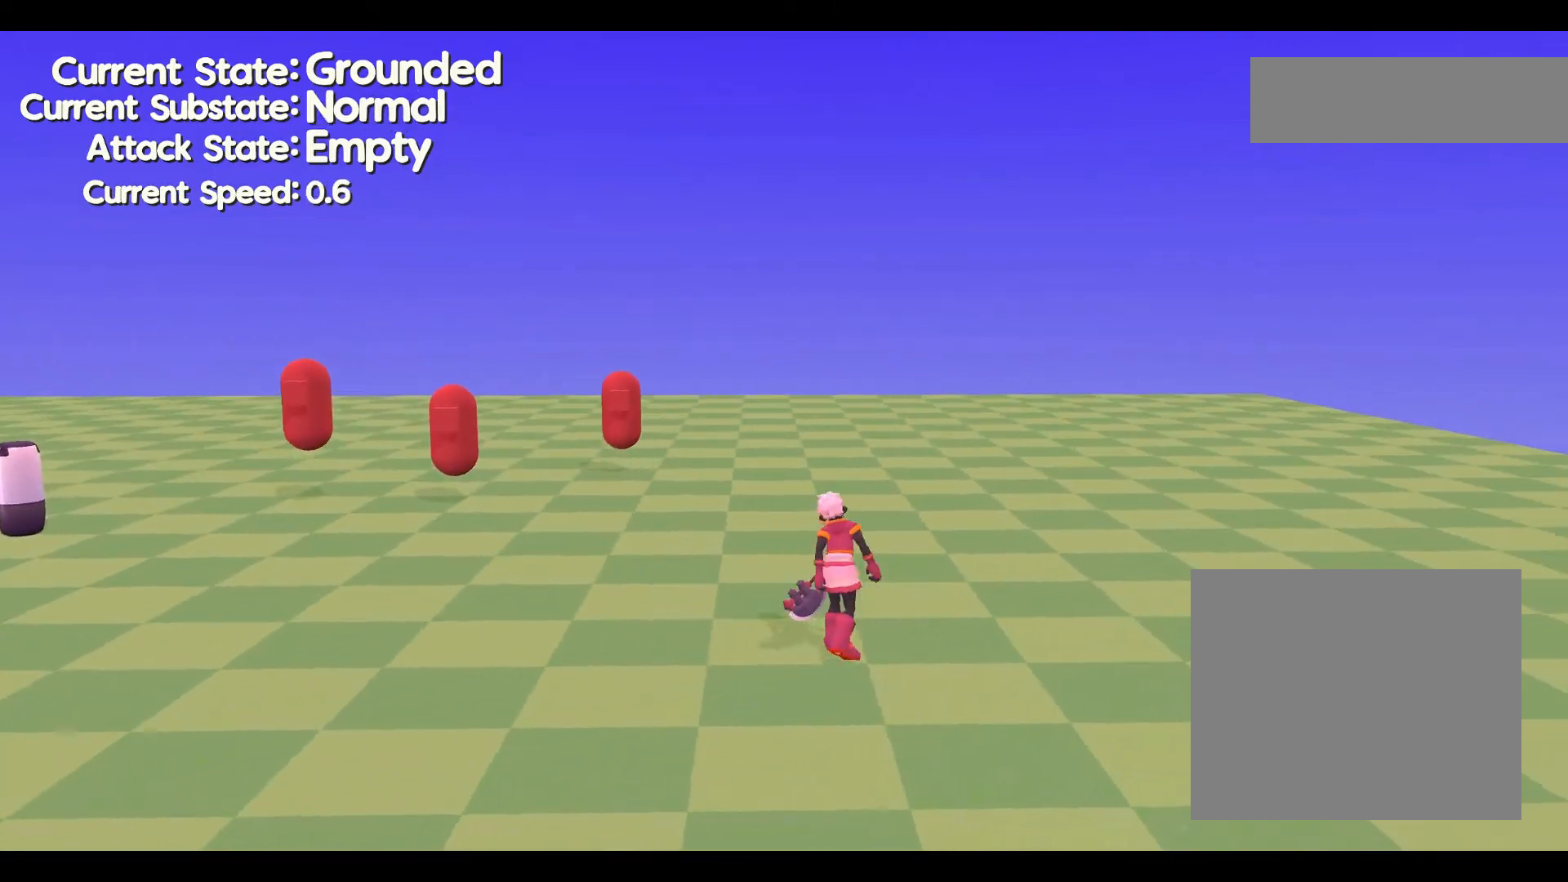
{"buttons": [], "left_stick": "center", "events": [[300, "left_stick", "center"]]}
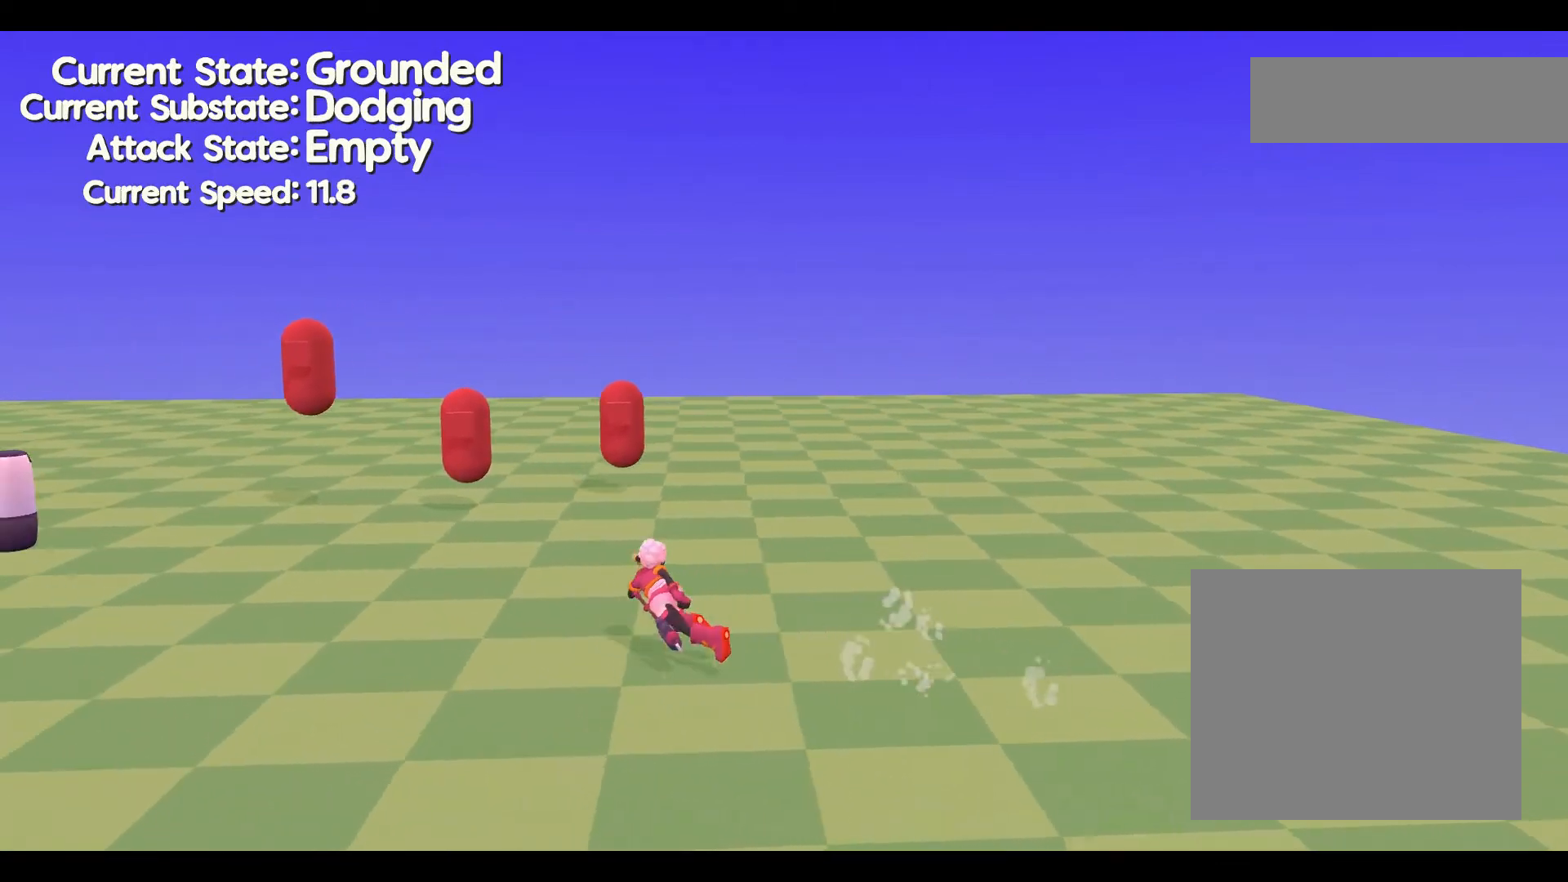
{"buttons": [], "left_stick": "center", "events": []}
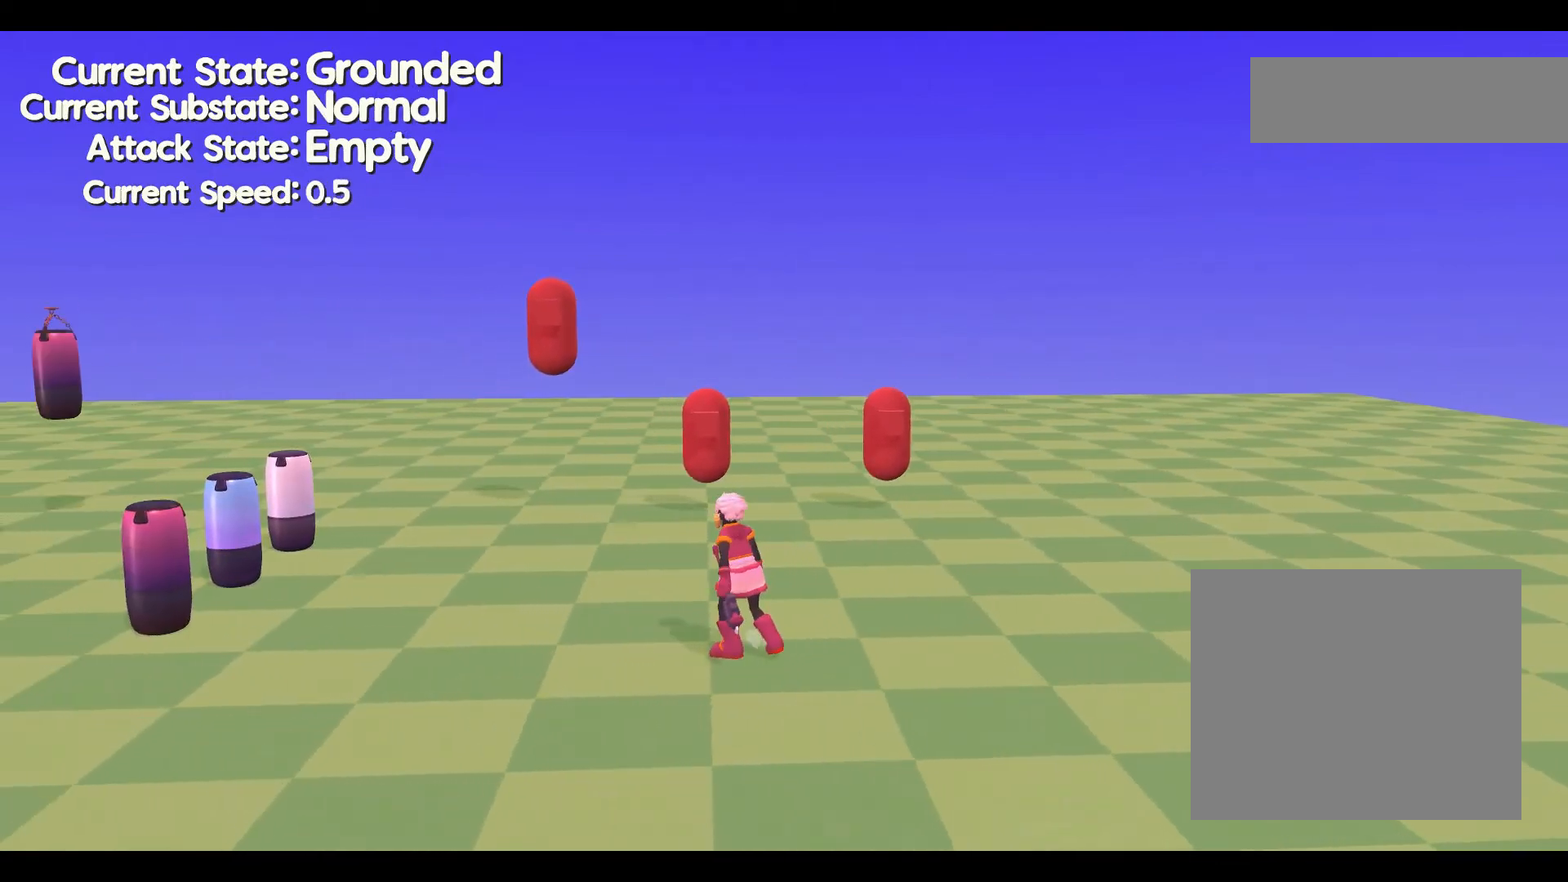
{"buttons": [], "left_stick": "right", "events": [[200, "left_stick", "right"]]}
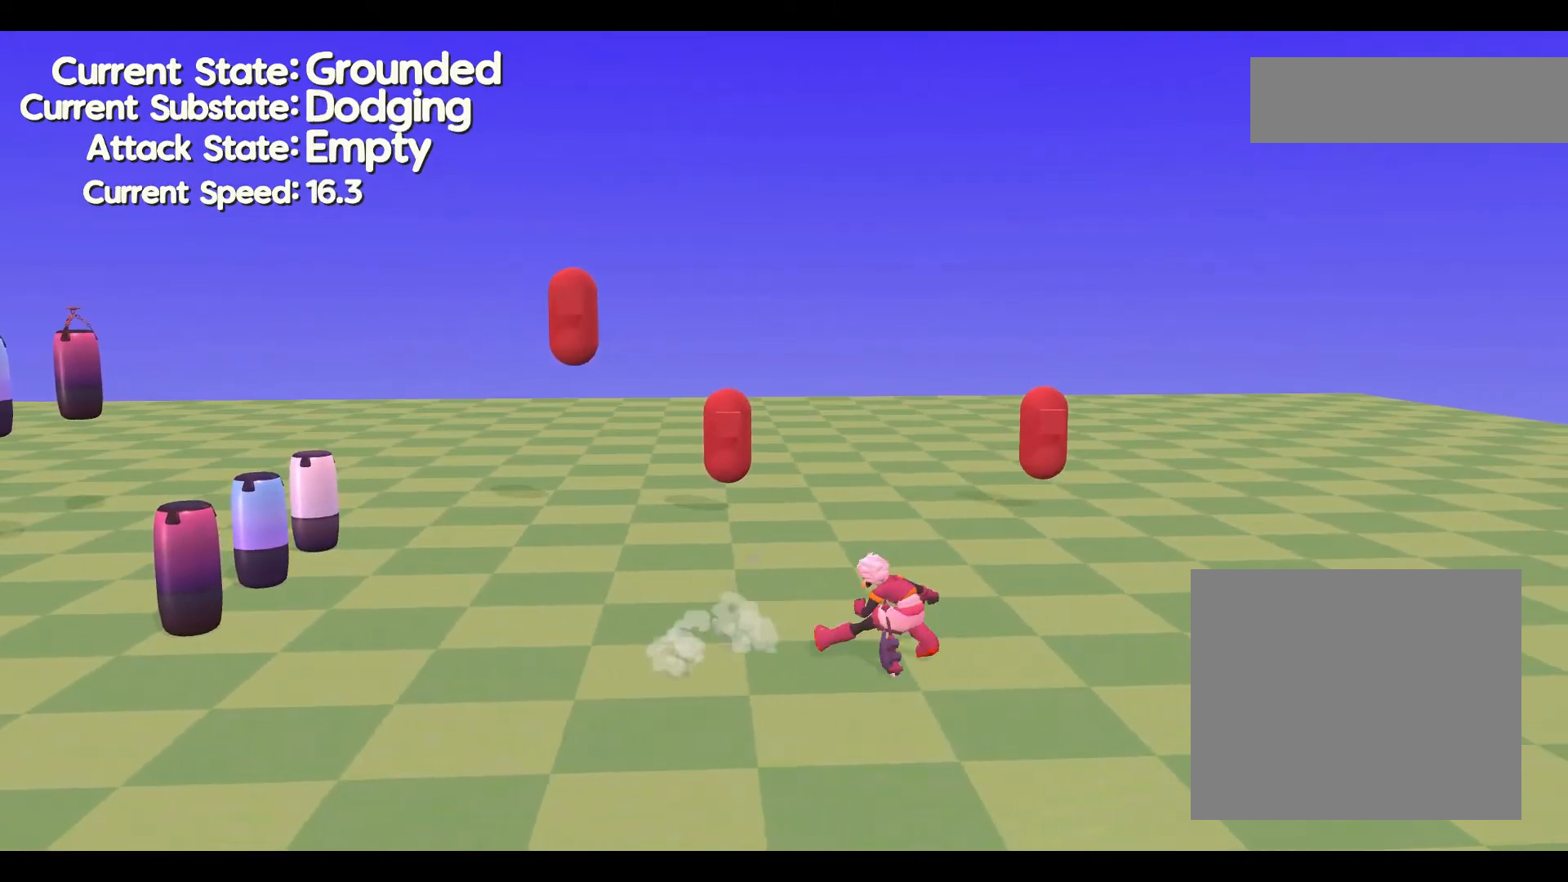
{"buttons": [], "left_stick": "right", "events": []}
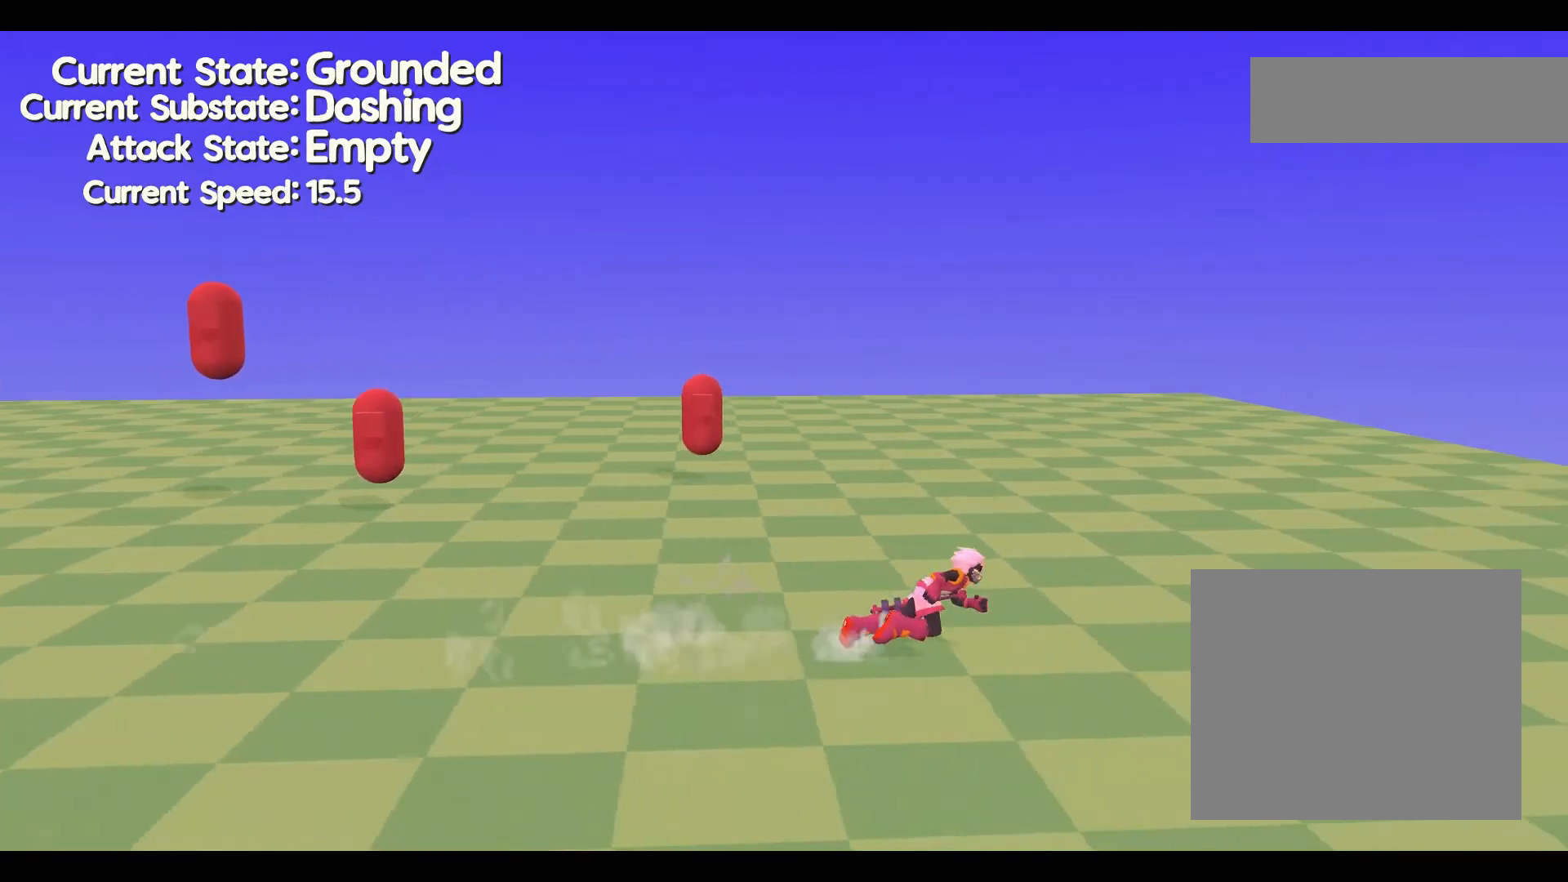
{"buttons": [], "left_stick": "down-left", "events": [[167, "left_stick", "down"], [400, "left_stick", "down-left"]]}
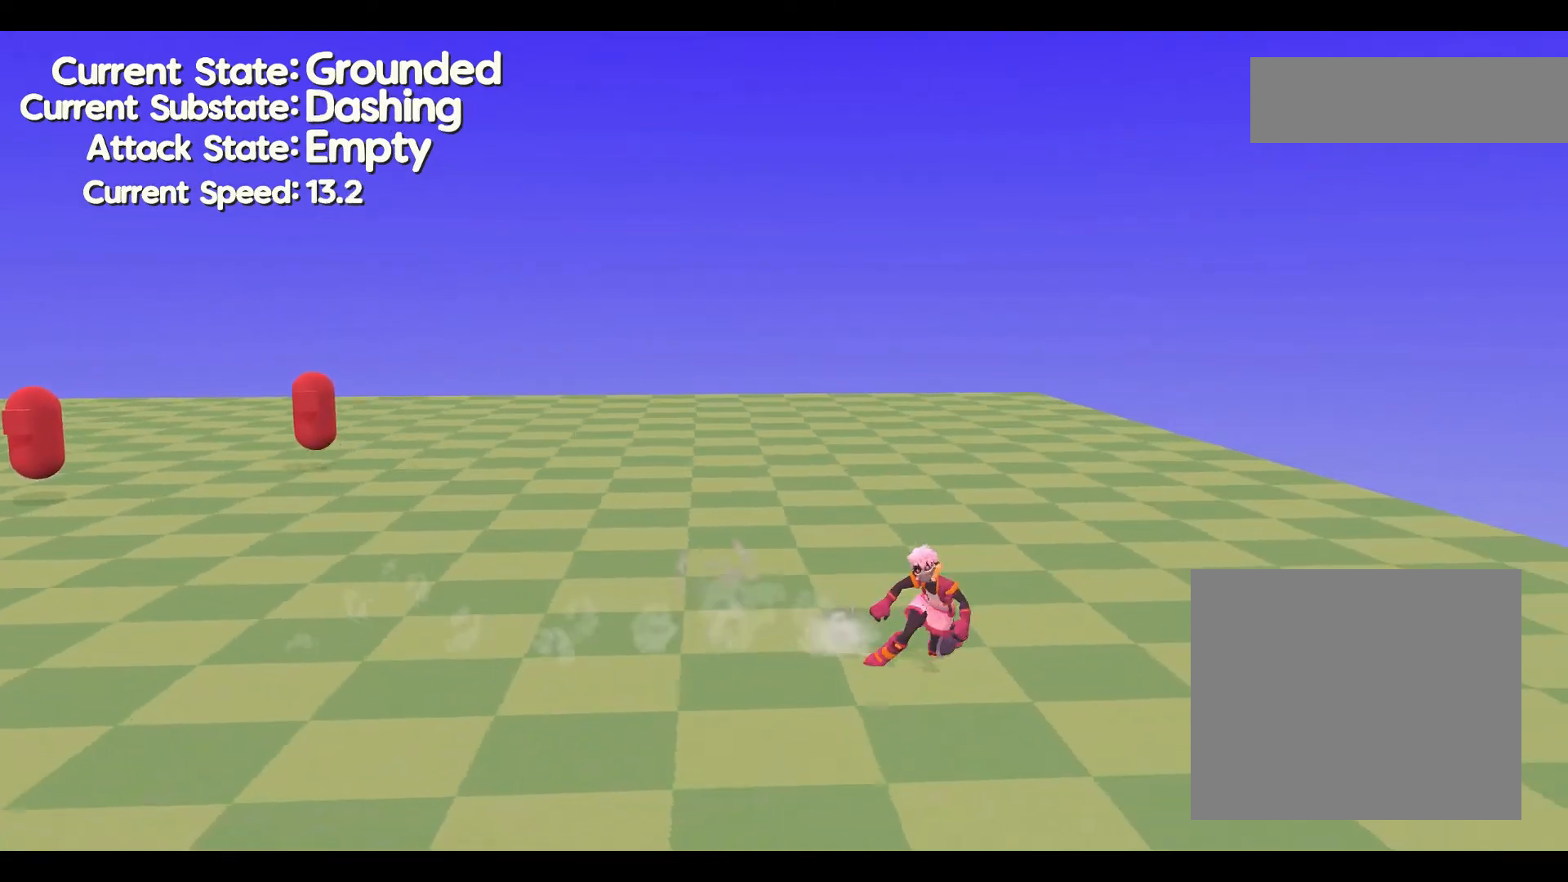
{"buttons": [], "left_stick": "left", "events": [[167, "left_stick", "left"]]}
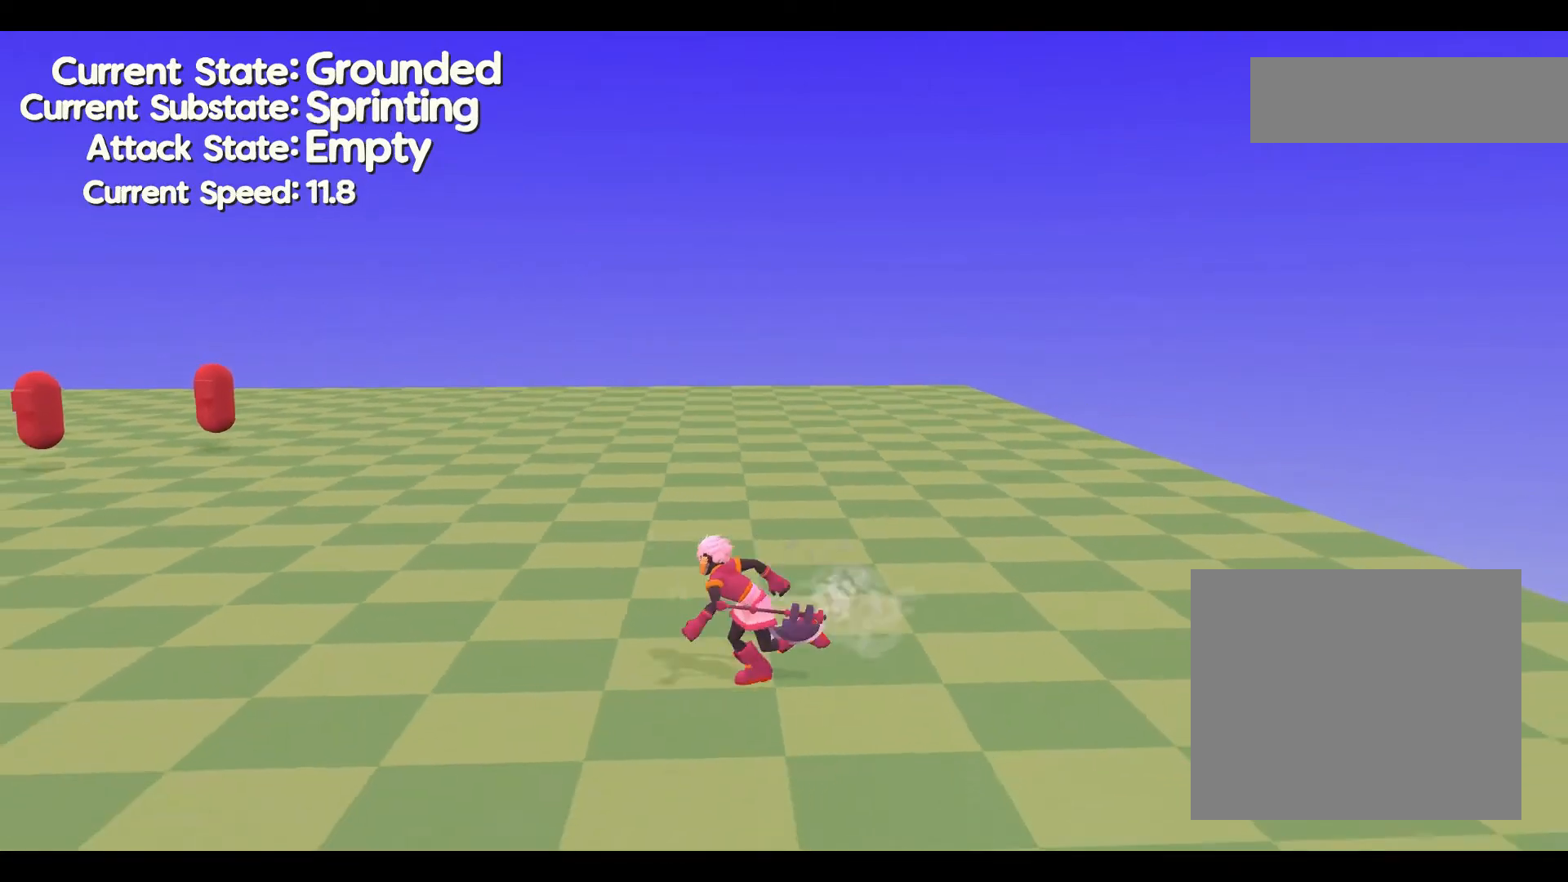
{"buttons": [], "left_stick": "left", "events": []}
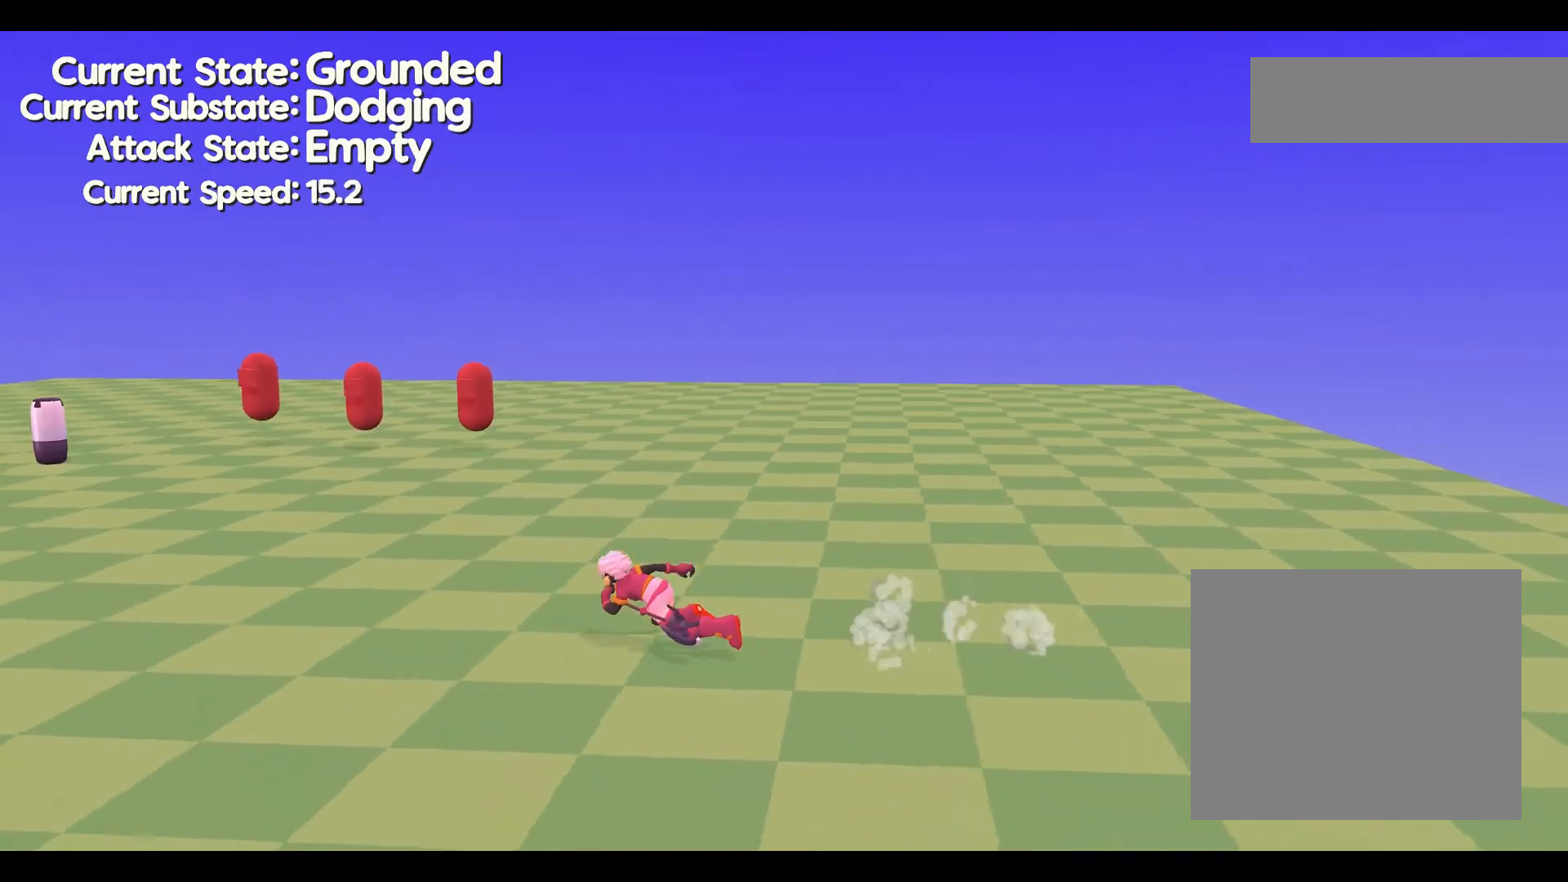
{"buttons": [], "left_stick": "right", "events": [[100, "left_stick", "down-left"], [233, "left_stick", "down"], [367, "left_stick", "right"]]}
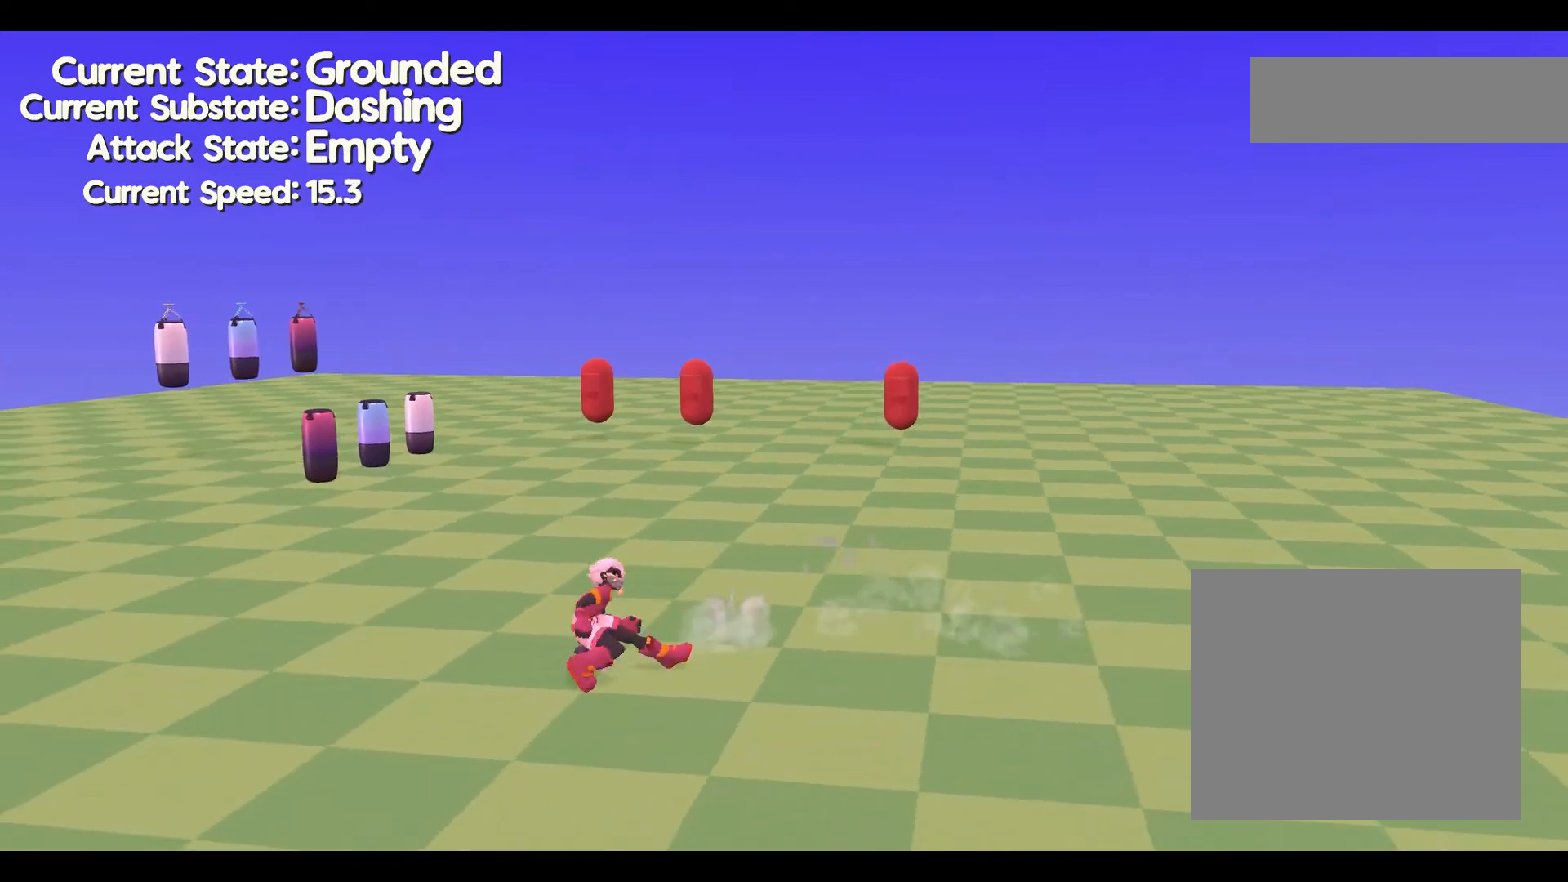
{"buttons": [], "left_stick": "up", "events": [[133, "left_stick", "up"]]}
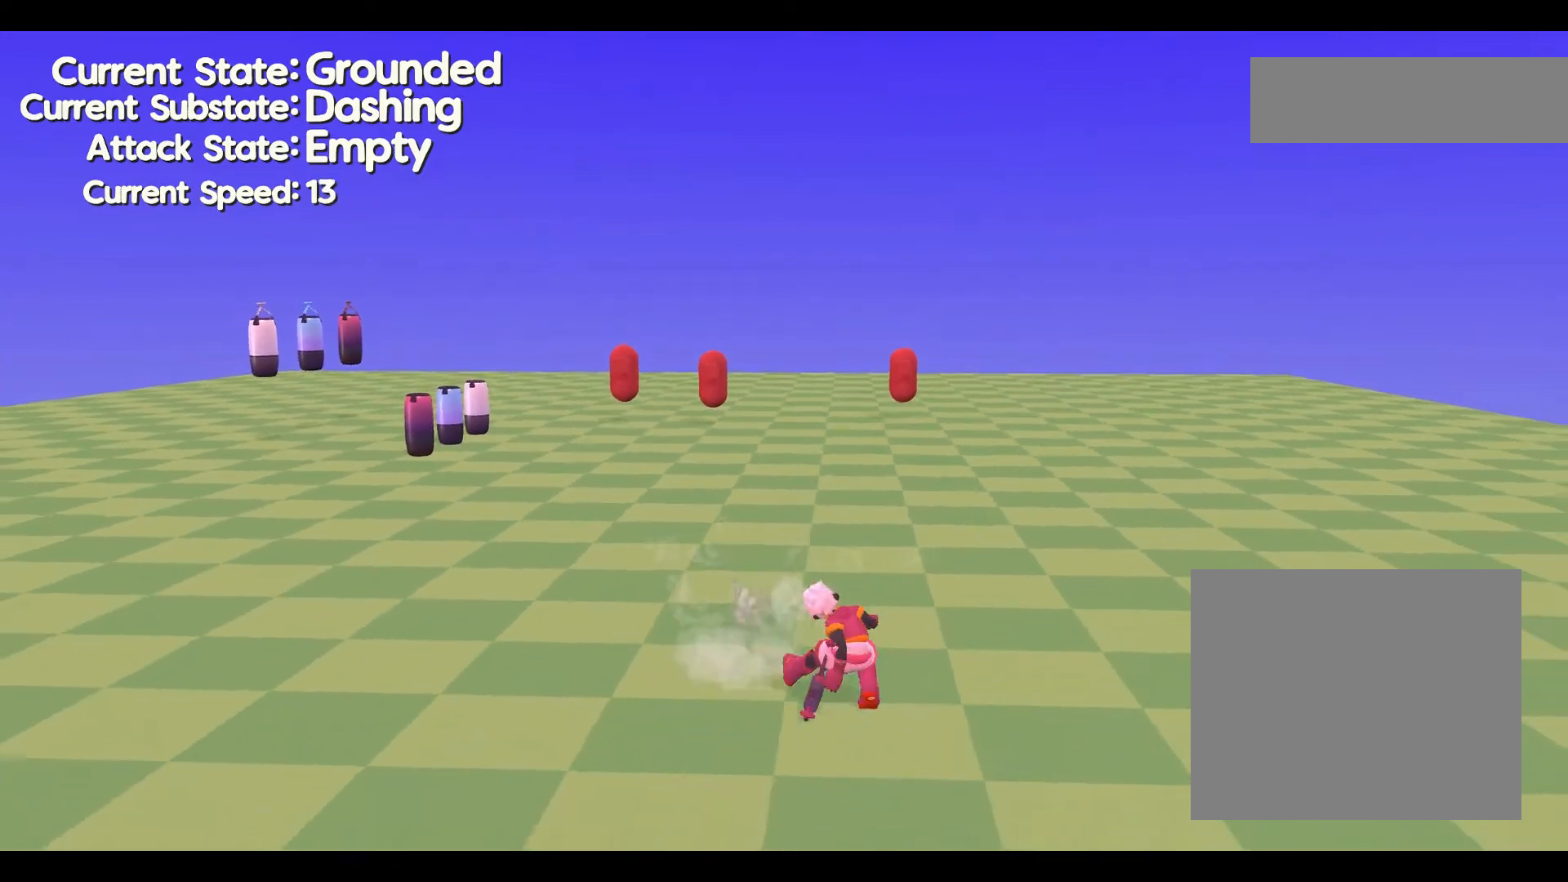
{"buttons": [], "left_stick": "left", "events": [[33, "left_stick", "up-left"], [333, "left_stick", "left"]]}
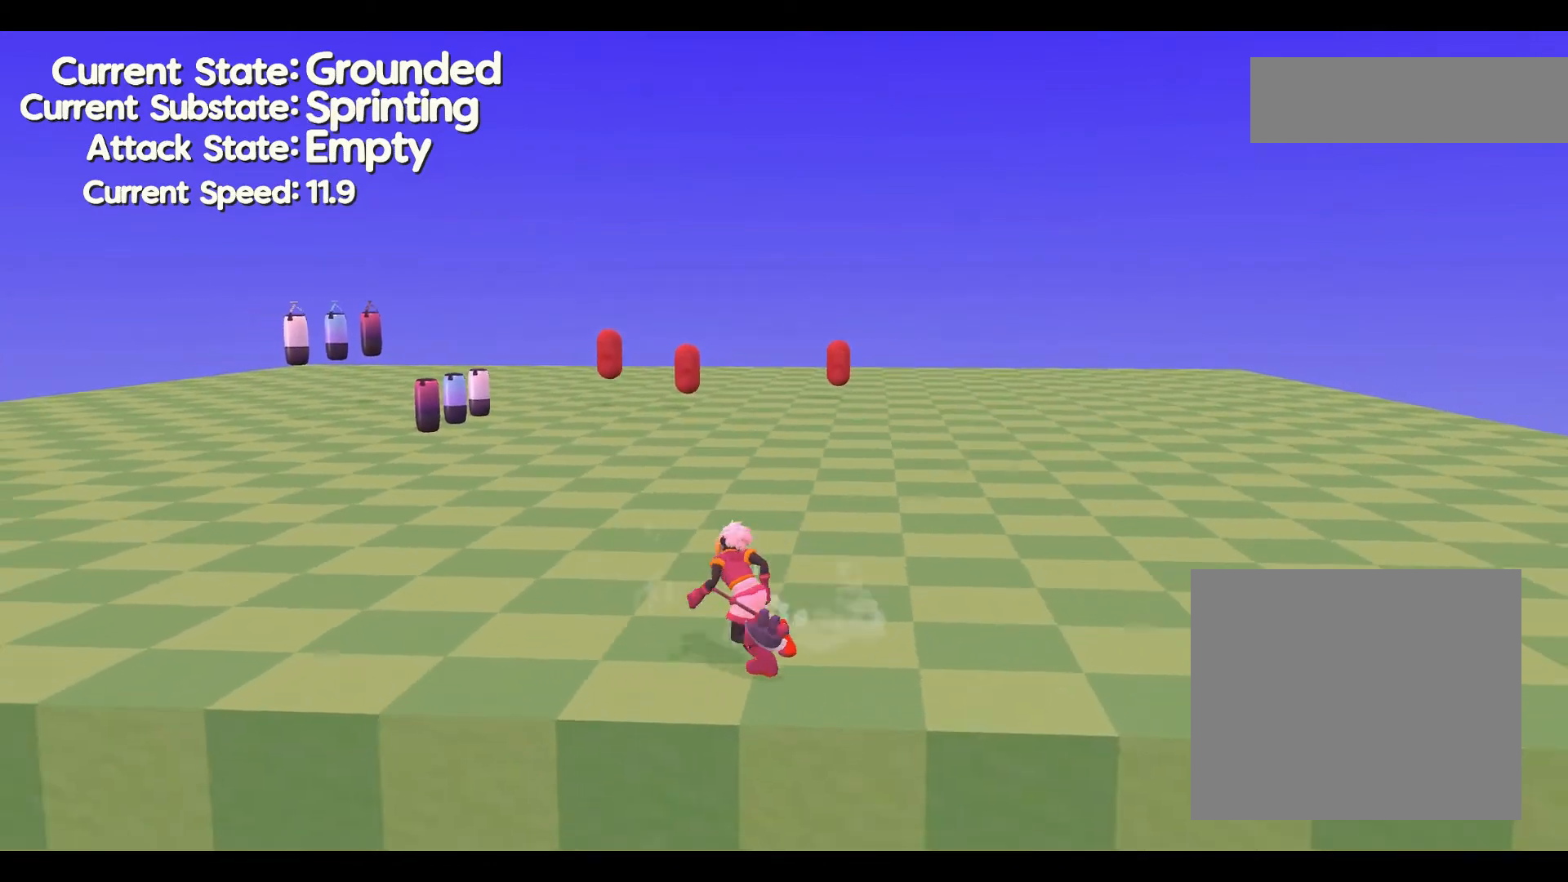
{"buttons": [], "left_stick": "up", "events": [[233, "left_stick", "up-left"], [400, "left_stick", "up"]]}
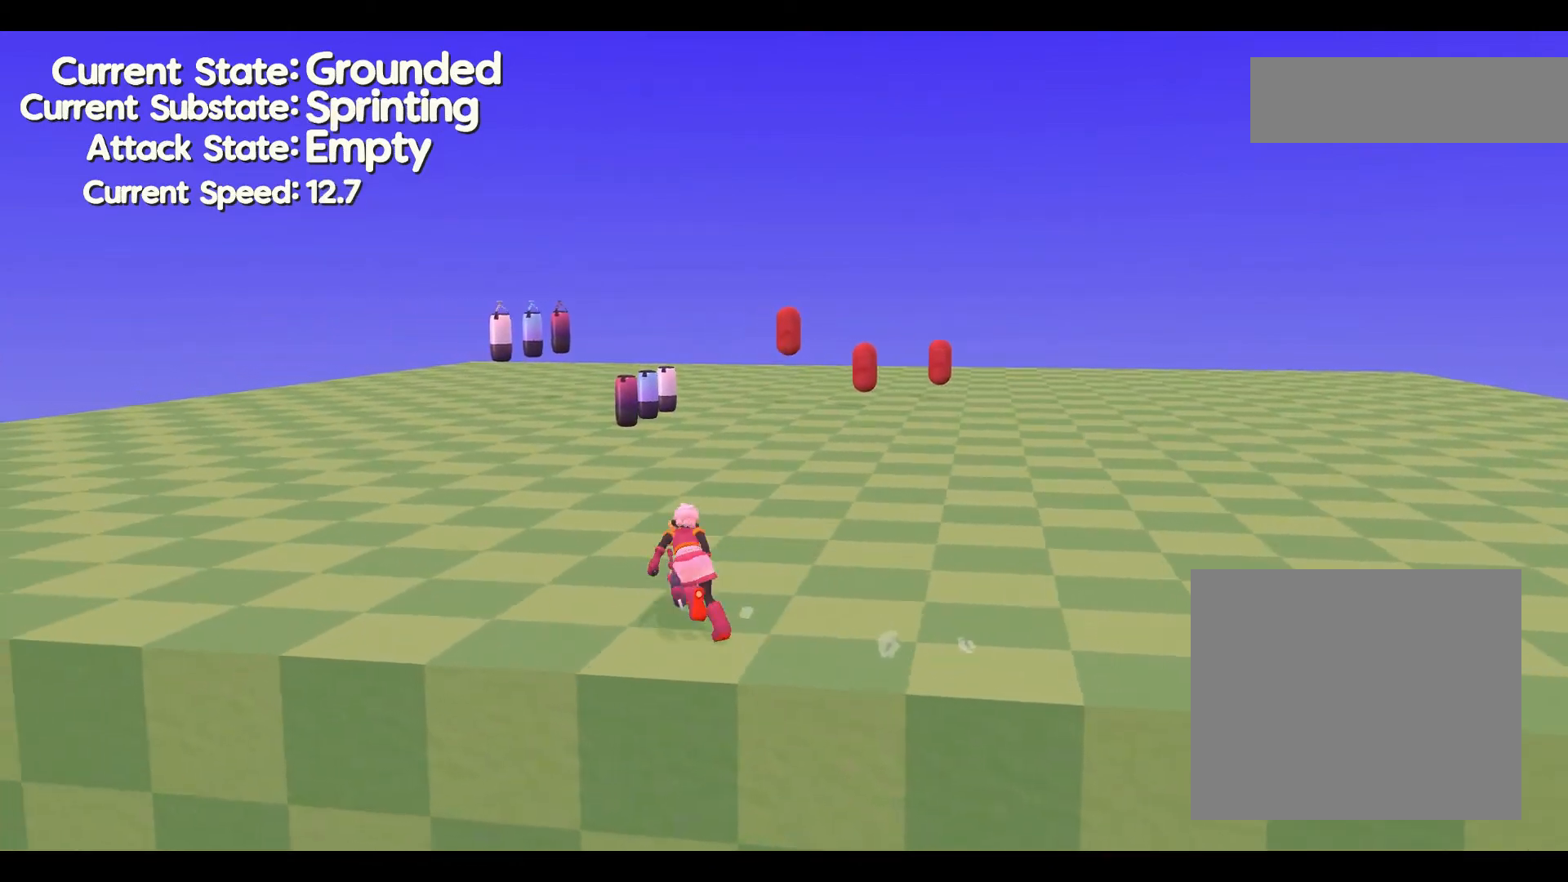
{"buttons": [], "left_stick": "up", "events": []}
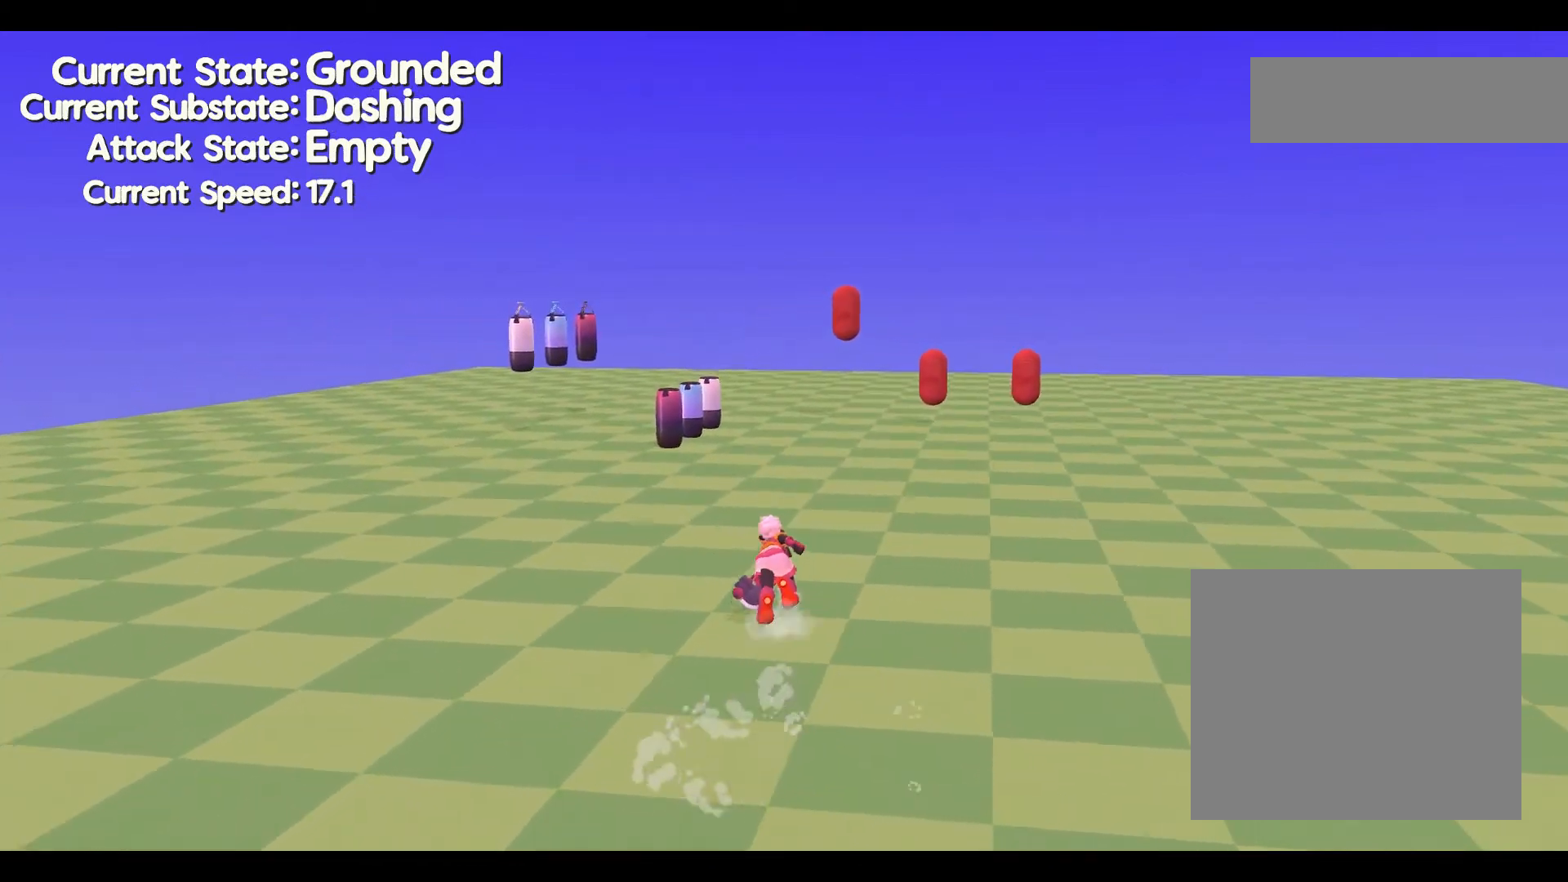
{"buttons": [], "left_stick": "down", "events": [[333, "left_stick", "right"], [467, "left_stick", "down"]]}
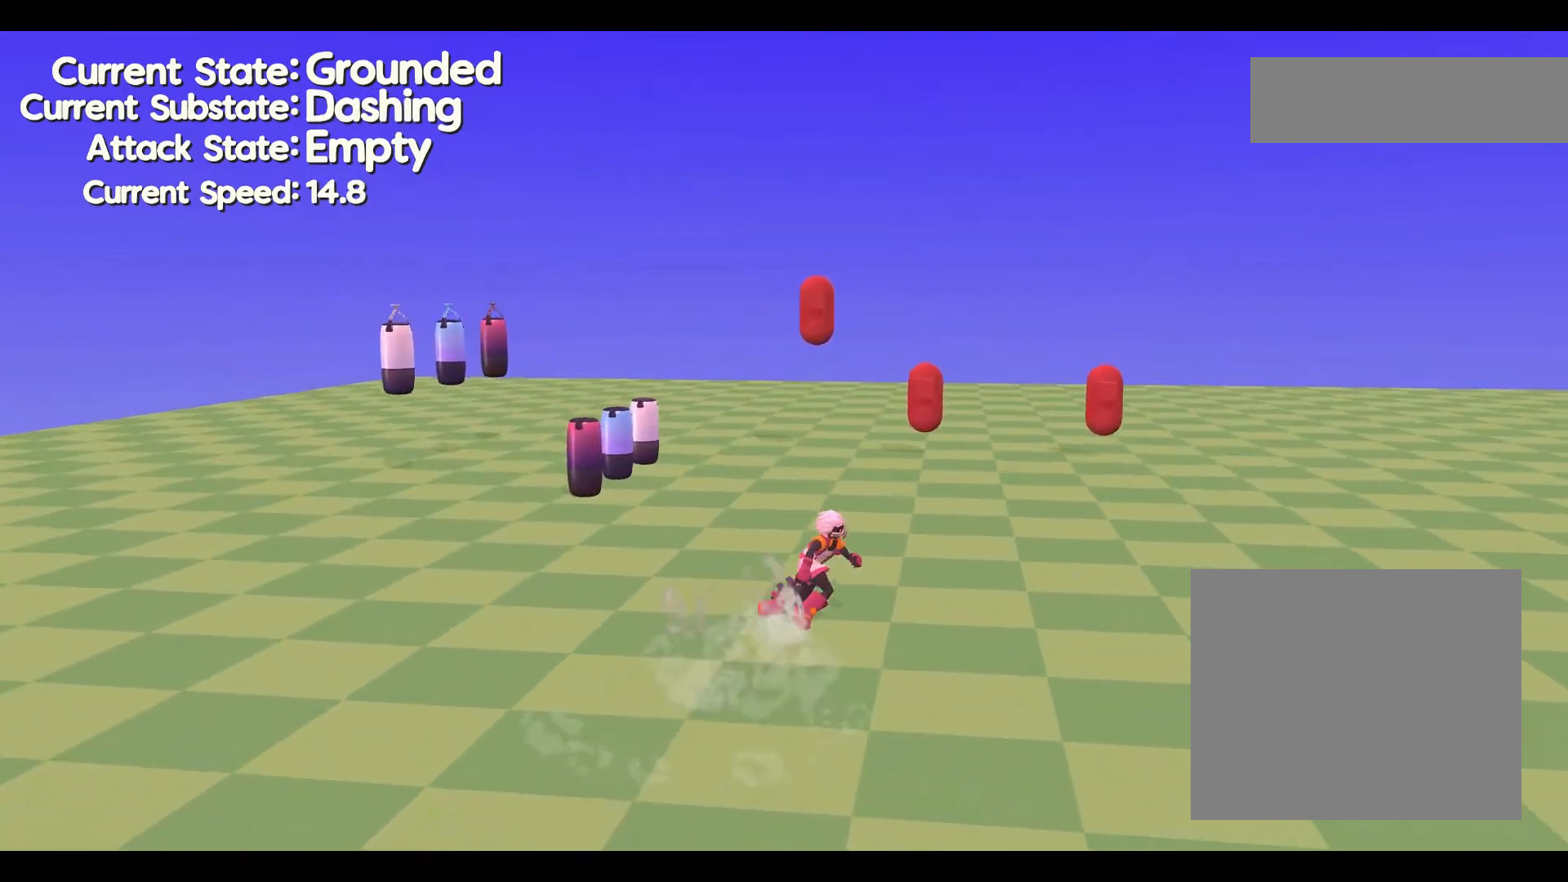
{"buttons": [], "left_stick": "down-left", "events": [[200, "left_stick", "down-left"]]}
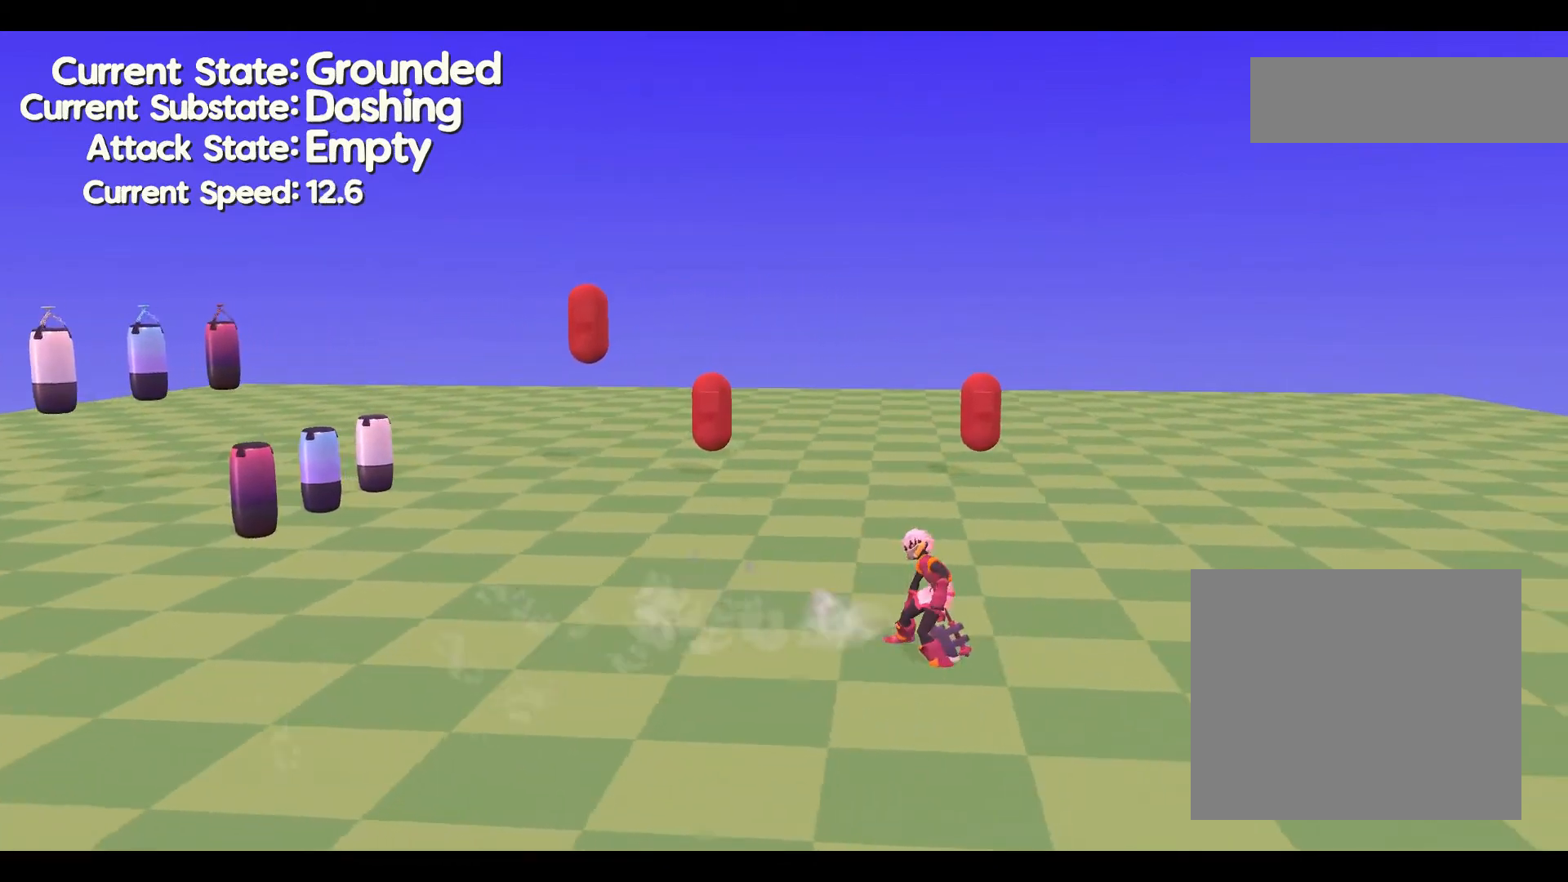
{"buttons": [], "left_stick": "left", "events": [[100, "left_stick", "left"]]}
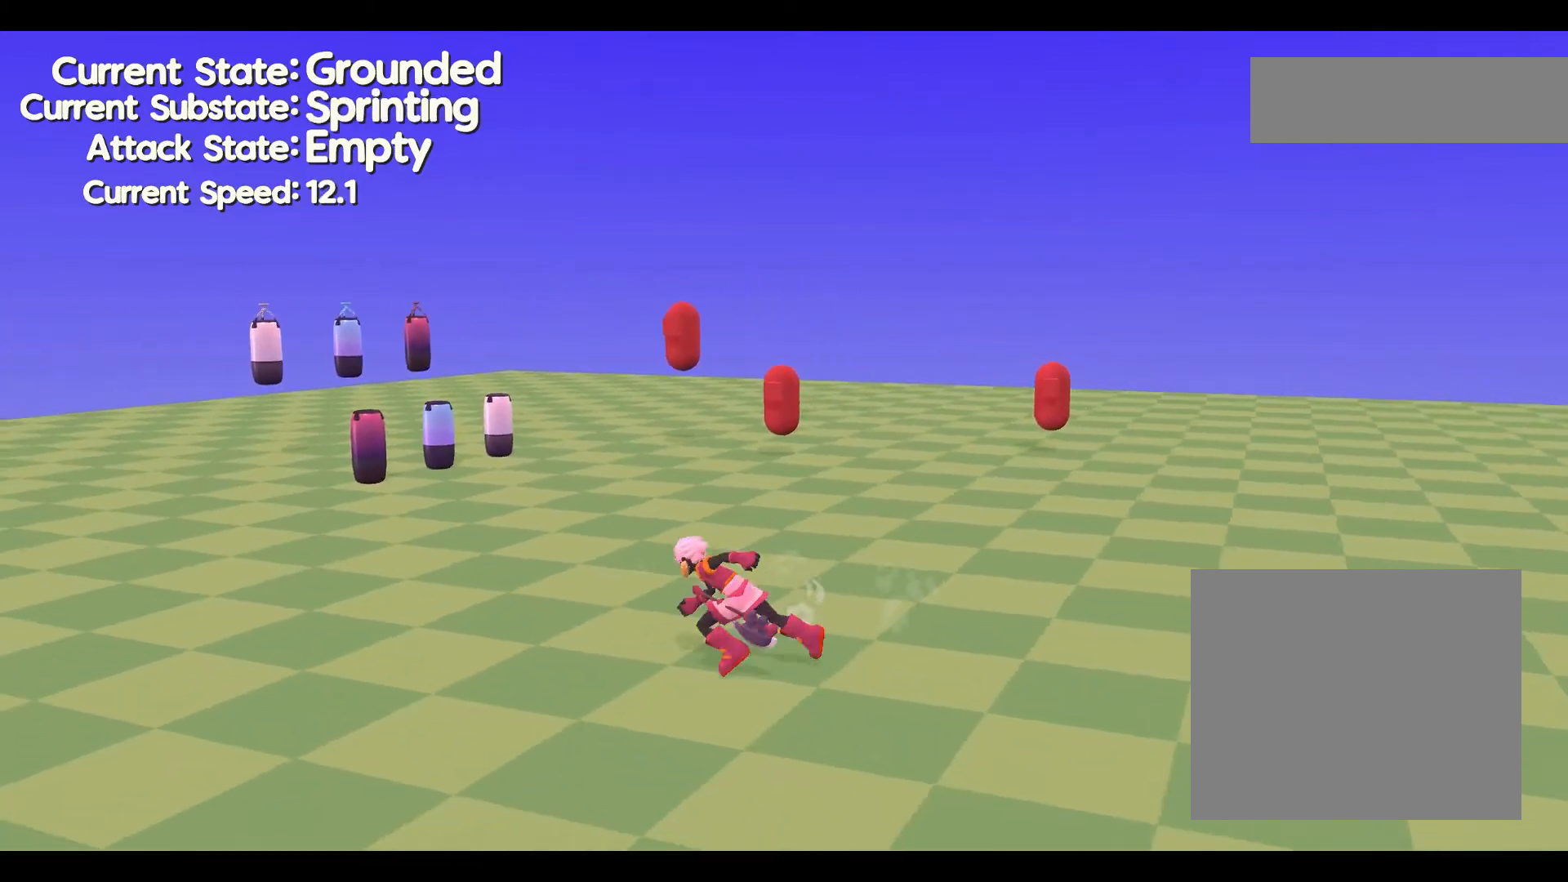
{"buttons": [], "left_stick": "center", "events": [[33, "left_stick", "center"]]}
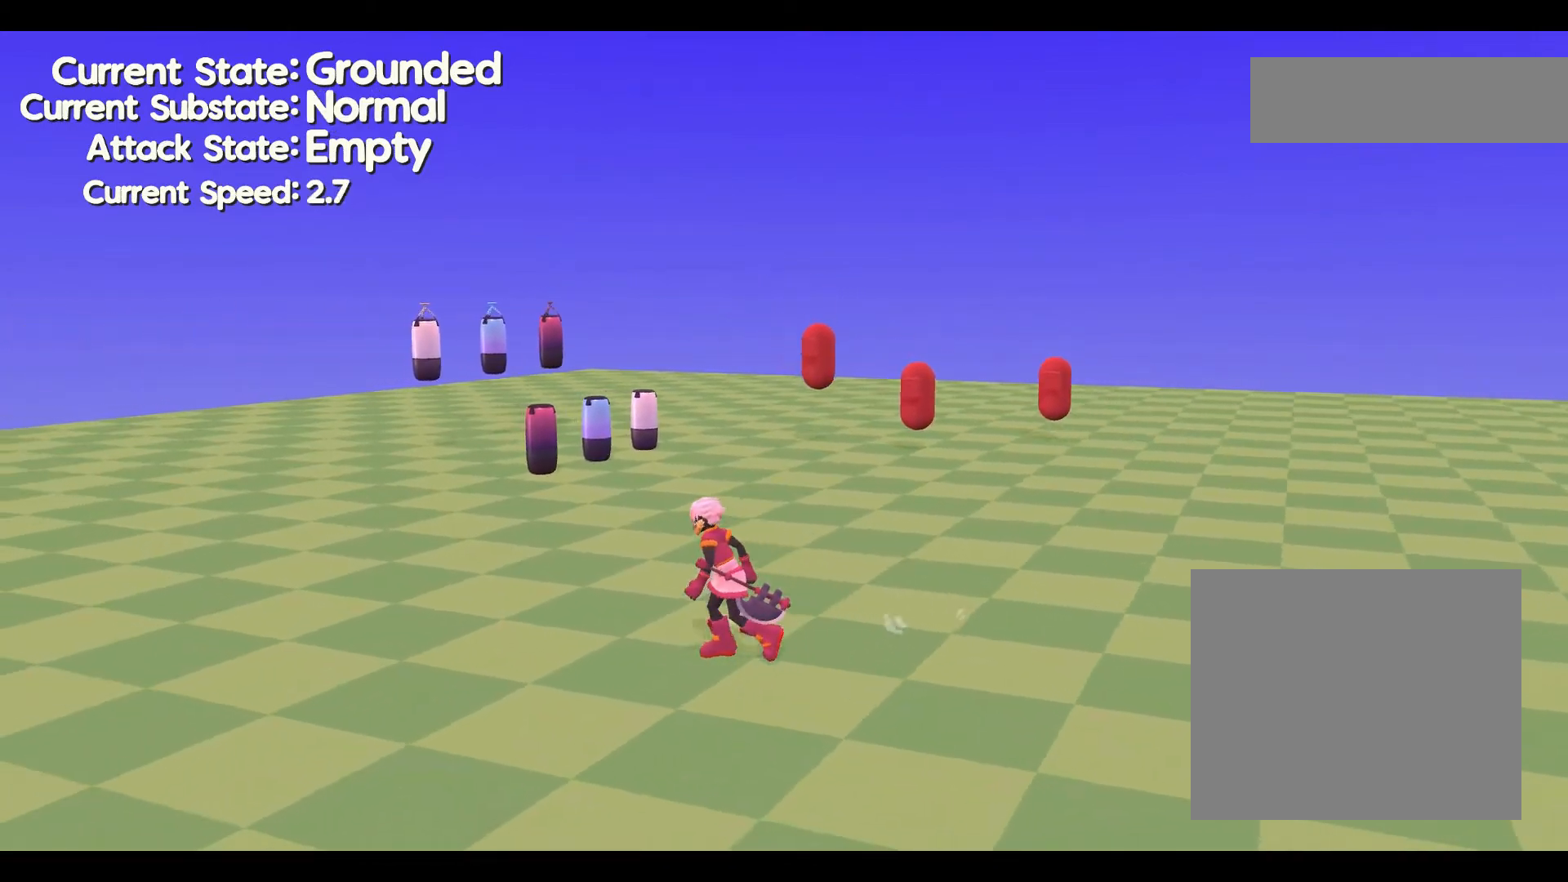
{"buttons": [], "left_stick": "center", "events": []}
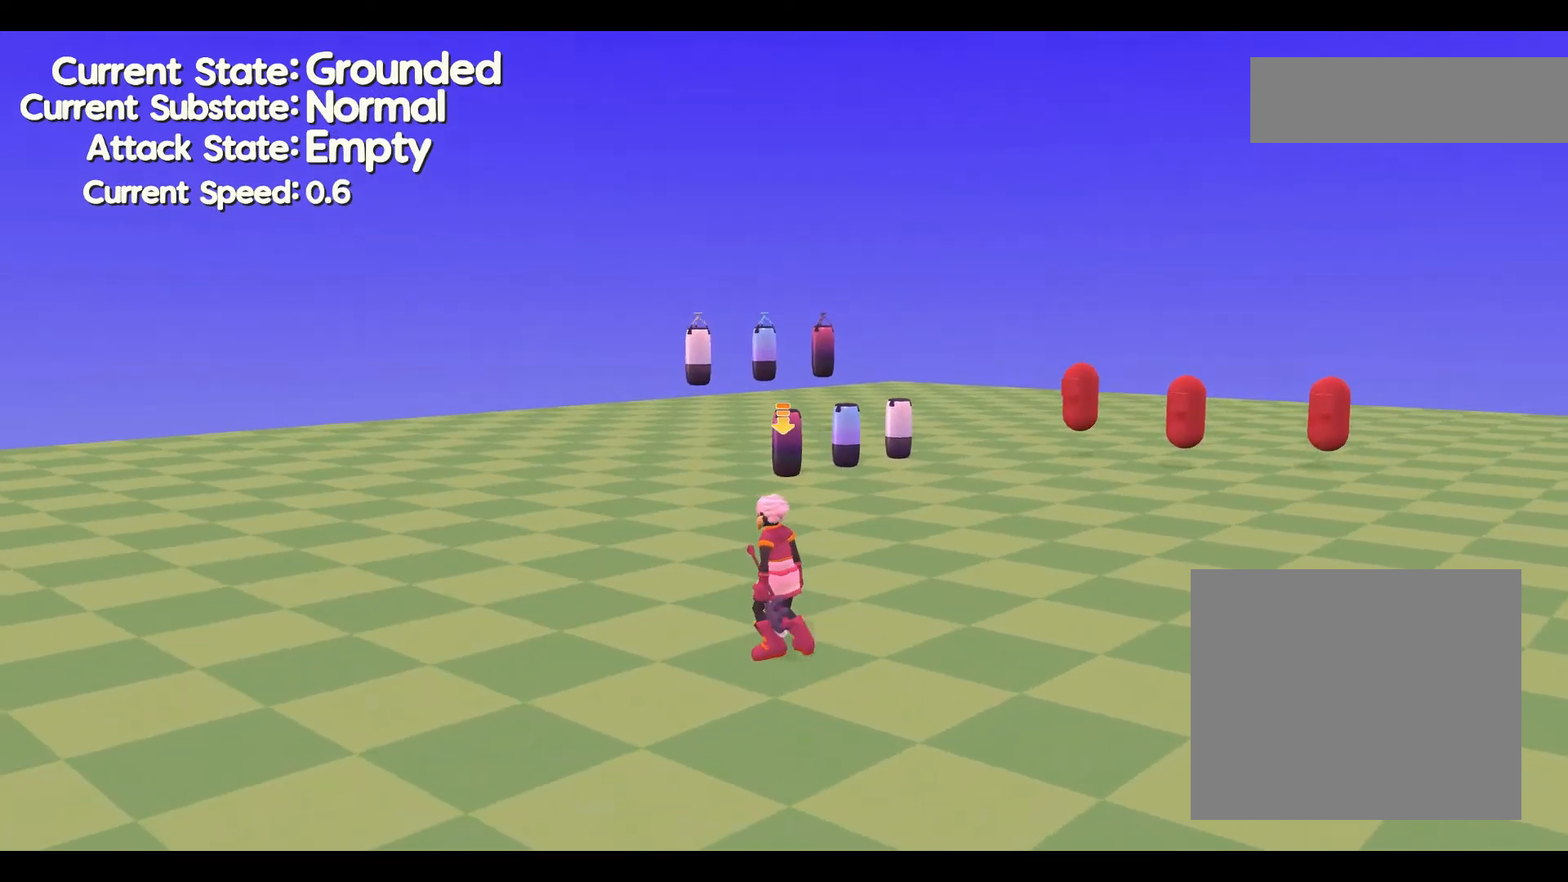
{"buttons": [], "left_stick": "right", "events": [[267, "left_stick", "right"]]}
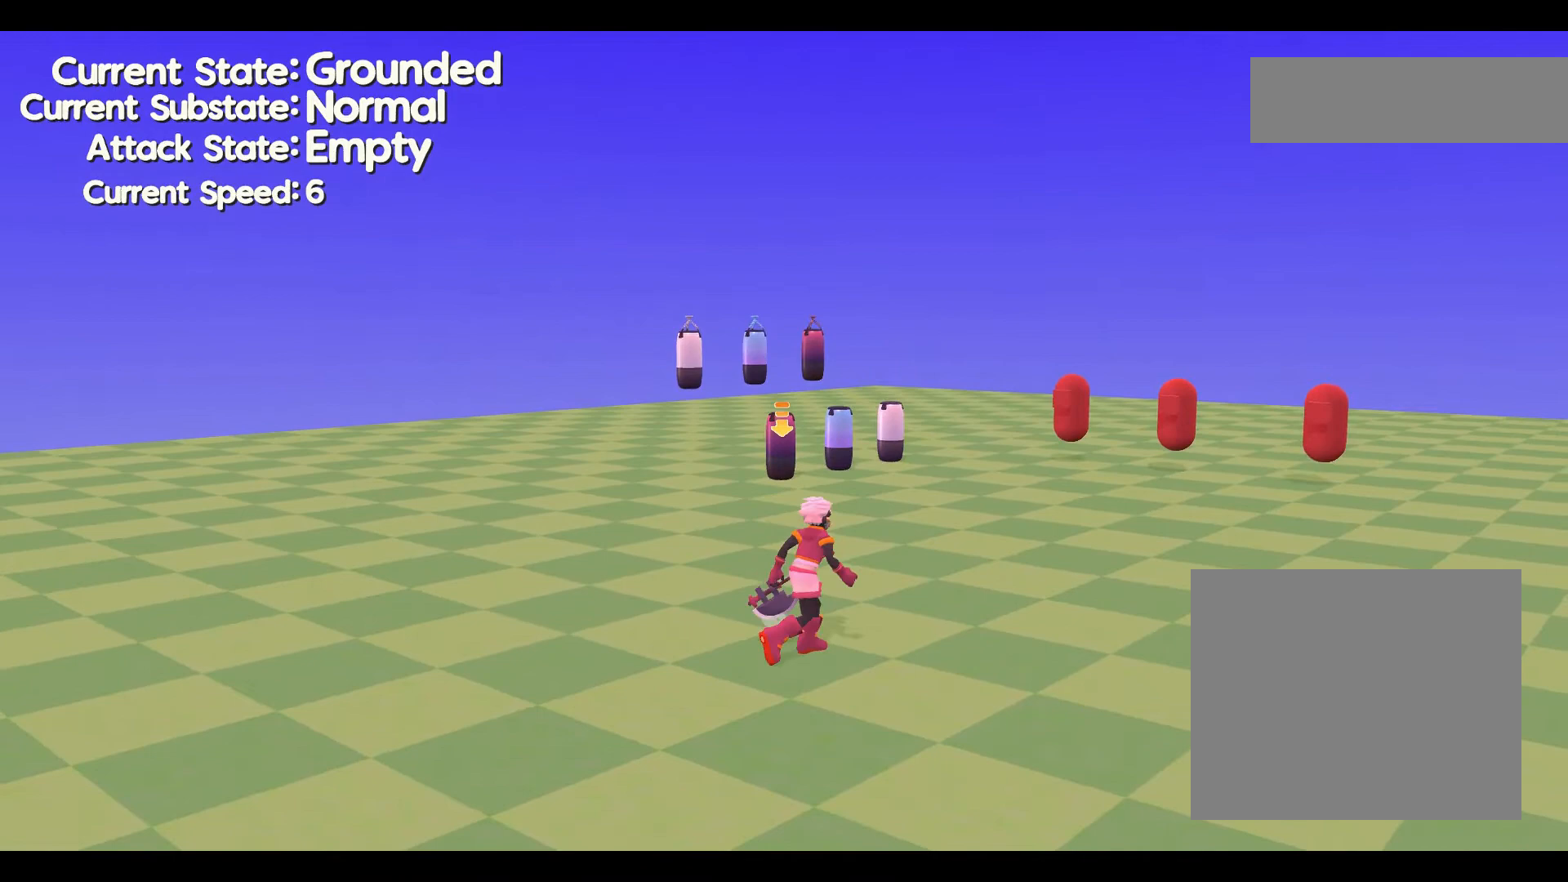
{"buttons": [], "left_stick": "up", "events": [[267, "left_stick", "up"]]}